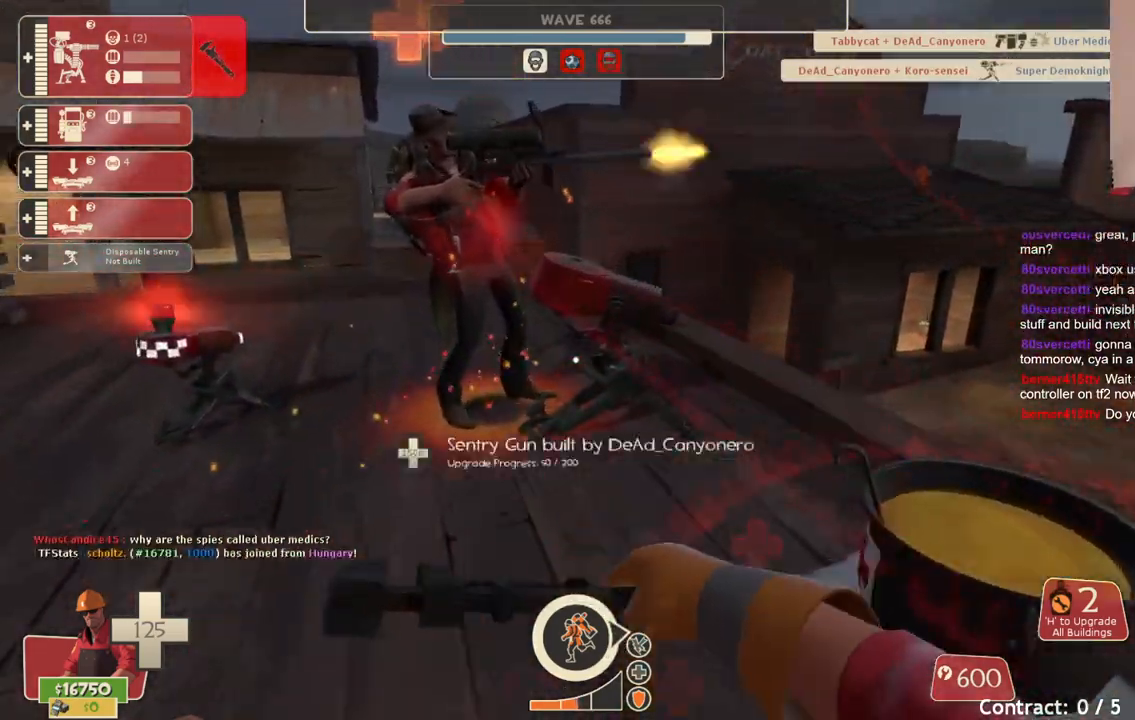
Gameplay with a controller (PlayStation layout); each line is a JSON object with the inputs held at the frame after it (dt_ms = milliseconds from this image to that frame). "events" lists button and stick changes between this image and that frame as [ms after this image, input, new state], when the widget could be followed in between. Not read: L3.
{"dt_ms": 500, "buttons": ["R2"], "left_stick": "center", "right_stick": "center", "events": [[200, "left_stick", "center"]]}
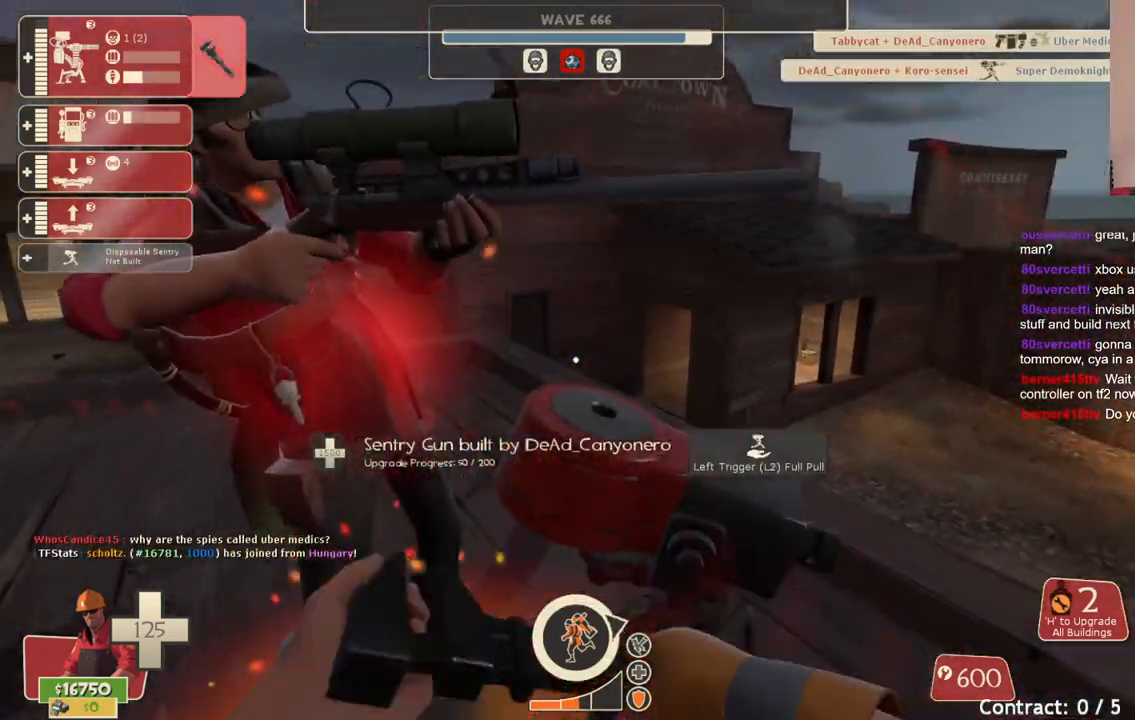
{"dt_ms": 500, "buttons": ["R2"], "left_stick": "center", "right_stick": "center", "events": [[433, "right_stick", "left"], [500, "right_stick", "center"]]}
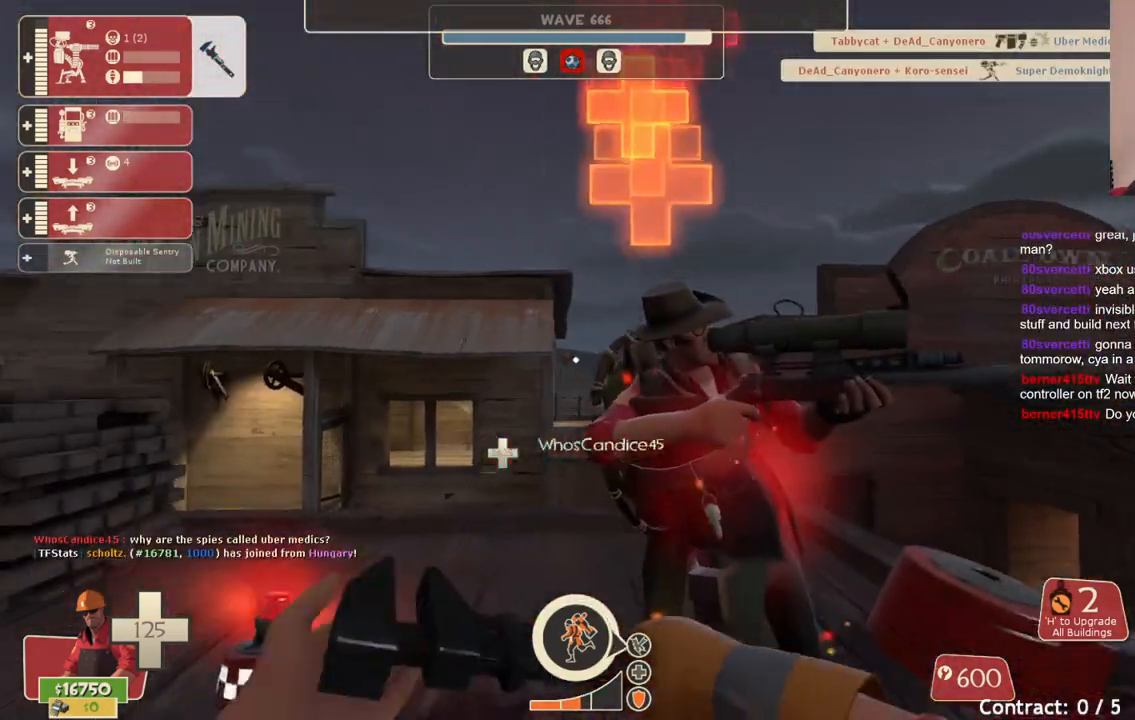
{"dt_ms": 500, "buttons": ["R2"], "left_stick": "center", "right_stick": "right", "events": [[467, "right_stick", "right"]]}
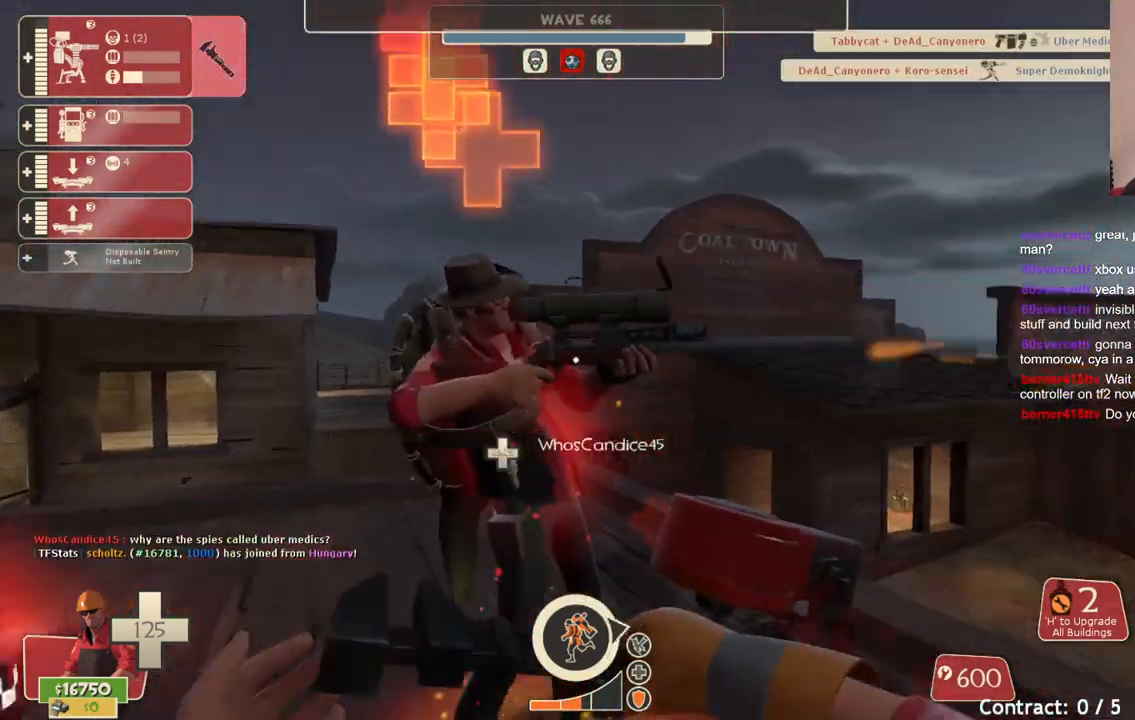
{"dt_ms": 500, "buttons": ["R2"], "left_stick": "center", "right_stick": "center", "events": [[50, "right_stick", "center"]]}
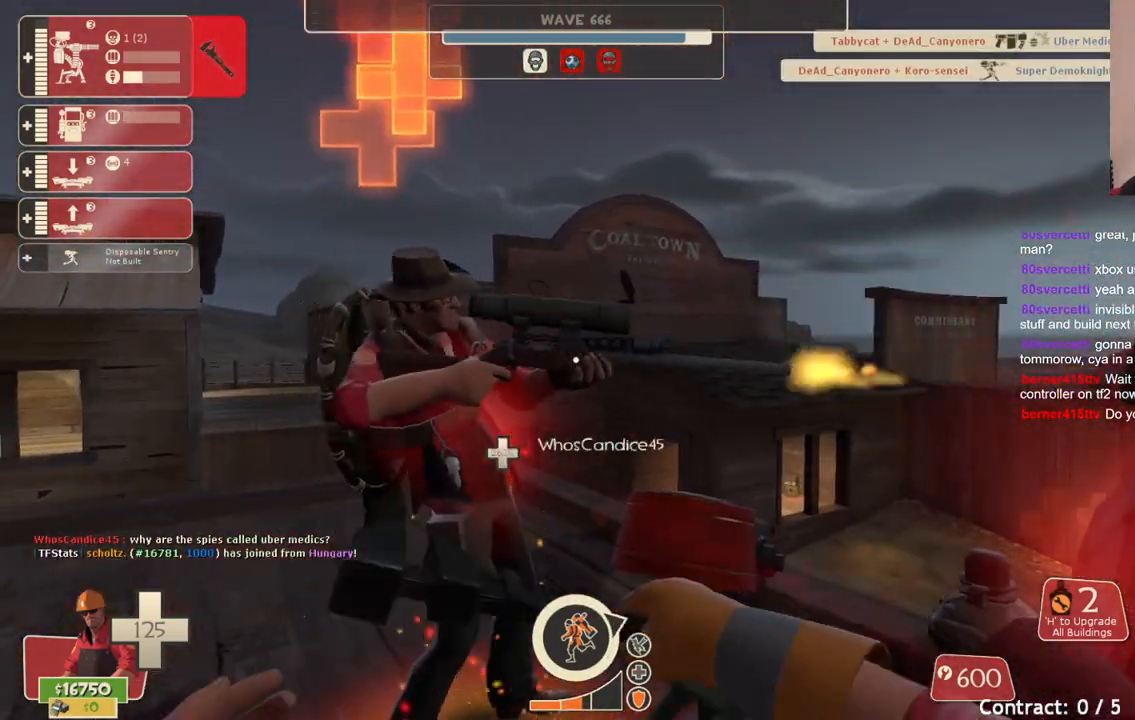
{"dt_ms": 500, "buttons": ["R2"], "left_stick": "down-left", "right_stick": "center", "events": [[467, "left_stick", "down-left"]]}
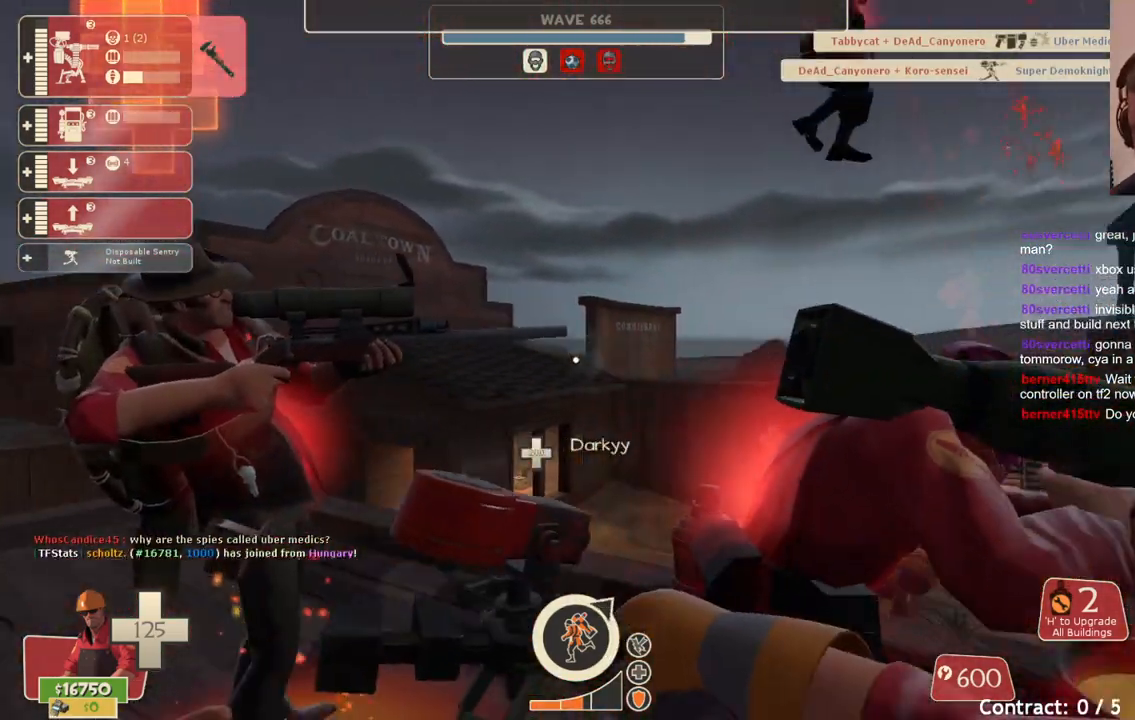
{"dt_ms": 500, "buttons": ["R2"], "left_stick": "up", "right_stick": "center", "events": [[67, "left_stick", "center"], [250, "right_stick", "right"], [383, "right_stick", "center"], [433, "left_stick", "up"]]}
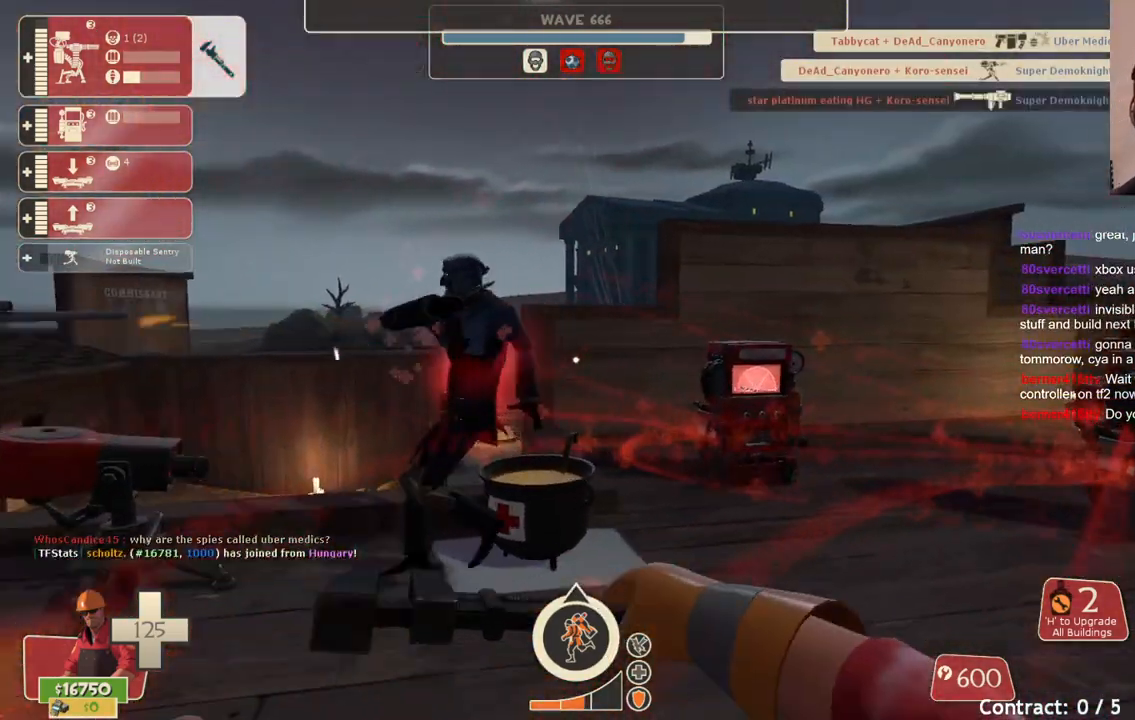
{"dt_ms": 500, "buttons": ["R2"], "left_stick": "center", "right_stick": "center", "events": [[350, "left_stick", "center"]]}
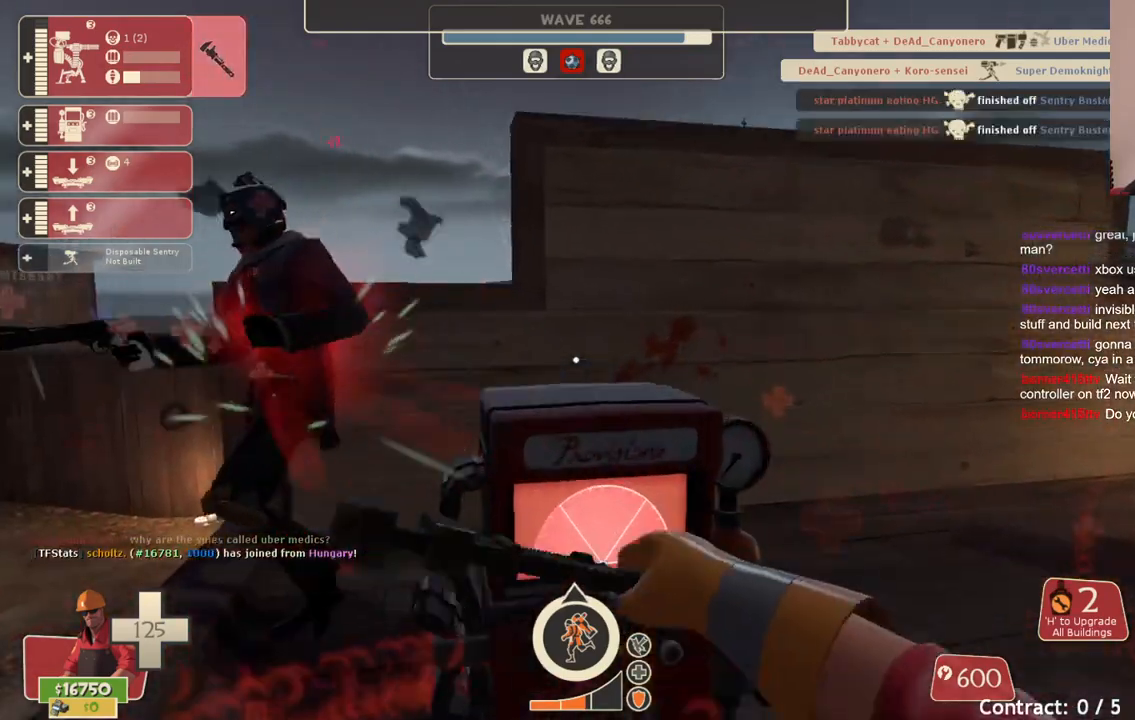
{"dt_ms": 500, "buttons": ["R2"], "left_stick": "center", "right_stick": "center", "events": [[117, "right_stick", "left"], [217, "right_stick", "center"]]}
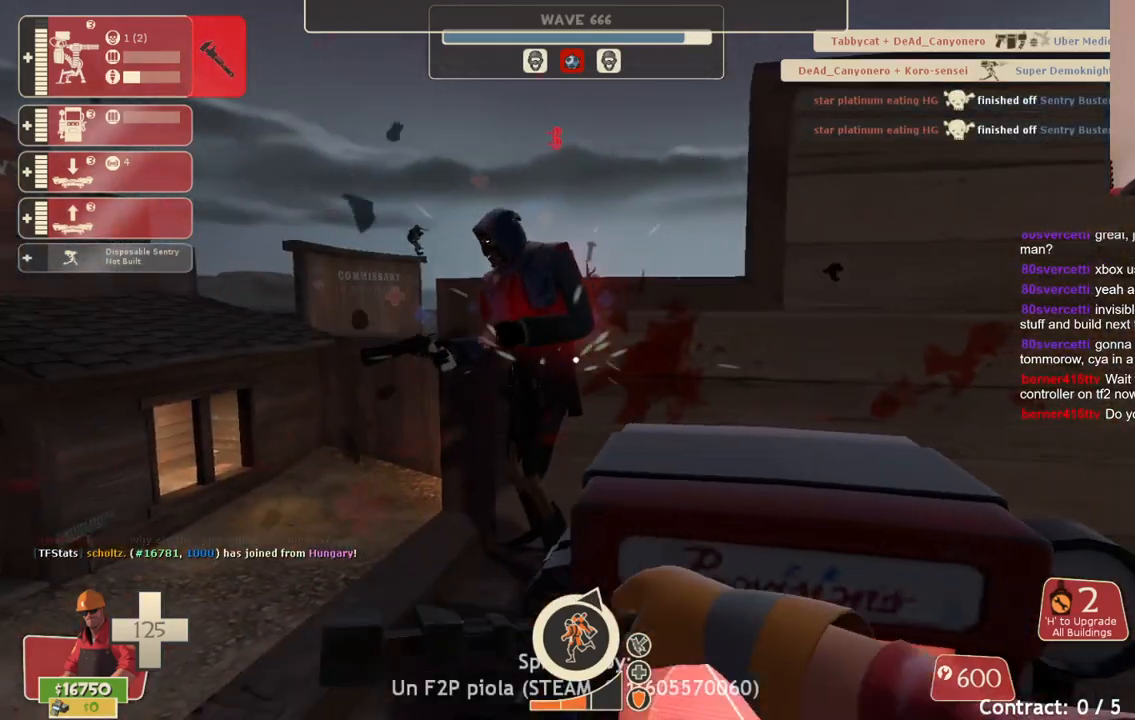
{"dt_ms": 500, "buttons": ["R2"], "left_stick": "center", "right_stick": "center", "events": [[67, "left_stick", "up-left"], [217, "left_stick", "up"], [350, "left_stick", "center"]]}
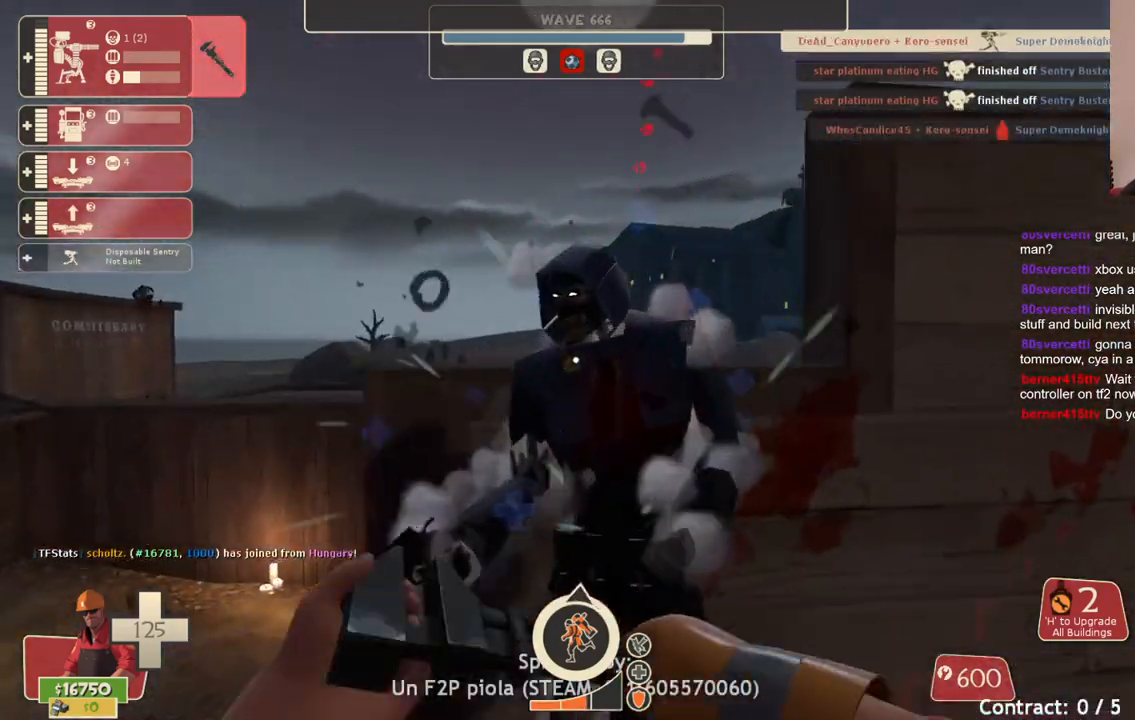
{"dt_ms": 500, "buttons": ["R2"], "left_stick": "center", "right_stick": "center", "events": []}
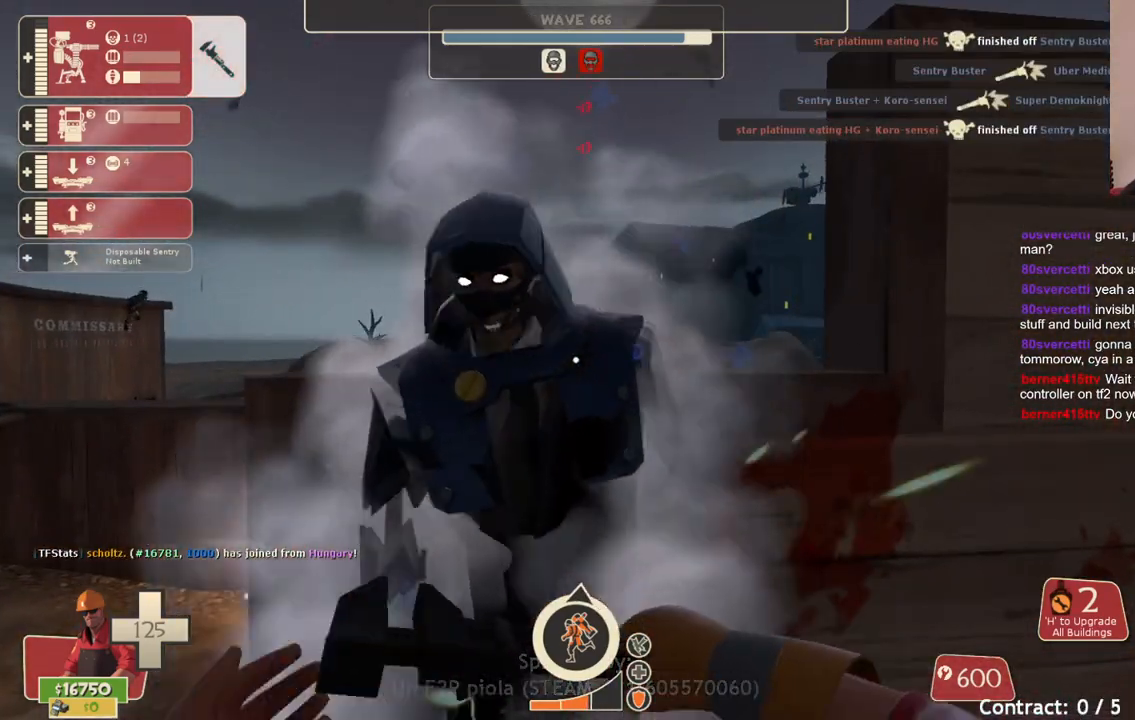
{"dt_ms": 500, "buttons": ["R2"], "left_stick": "down", "right_stick": "up-left", "events": [[433, "right_stick", "up-left"], [450, "left_stick", "down"]]}
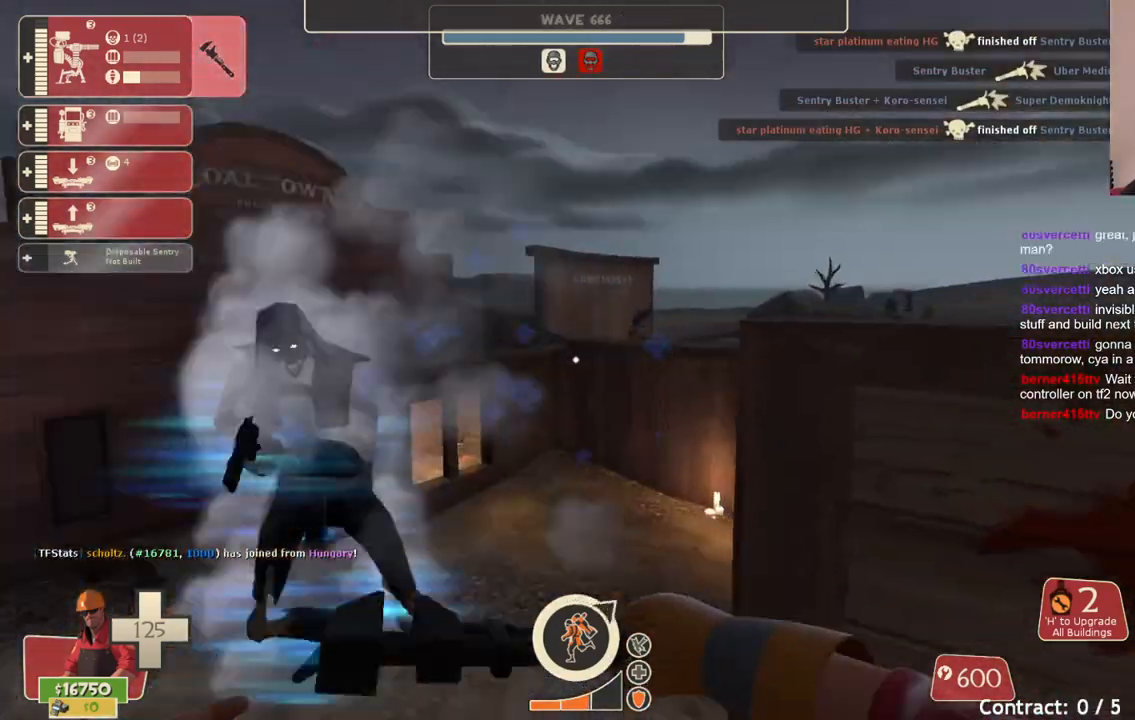
{"dt_ms": 500, "buttons": [], "left_stick": "center", "right_stick": "left", "events": [[200, "R2", "up"], [367, "left_stick", "center"], [467, "right_stick", "left"]]}
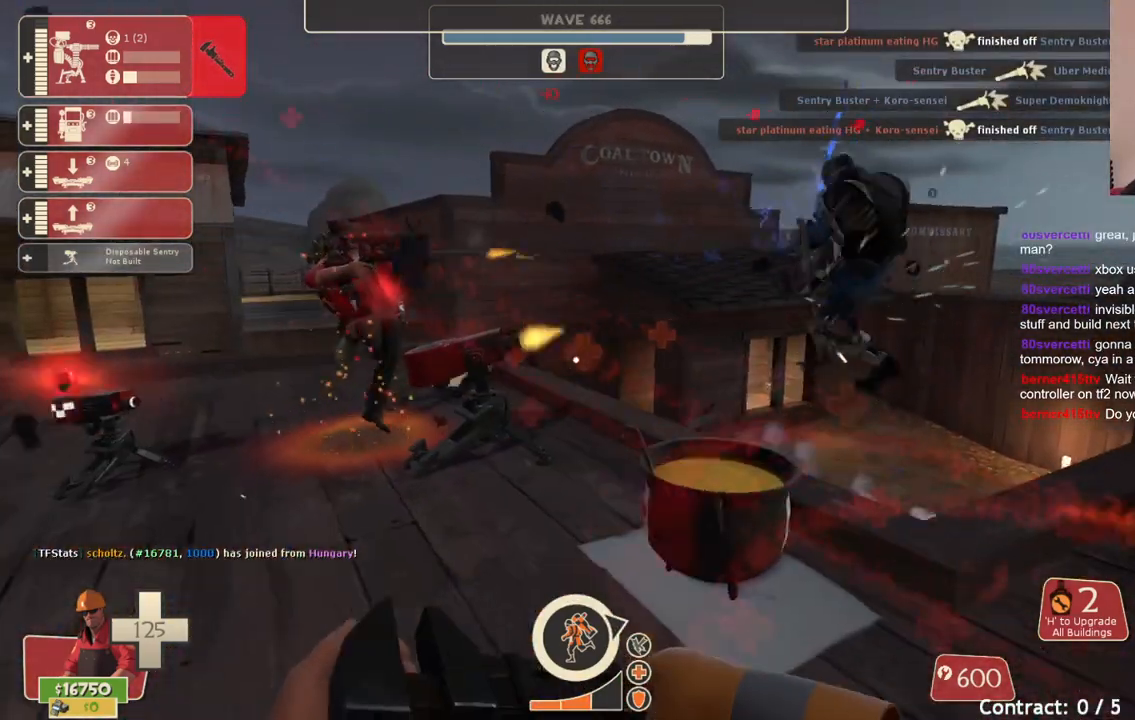
{"dt_ms": 500, "buttons": ["R2"], "left_stick": "down-left", "right_stick": "left", "events": [[117, "R2", "down"], [217, "left_stick", "down-left"]]}
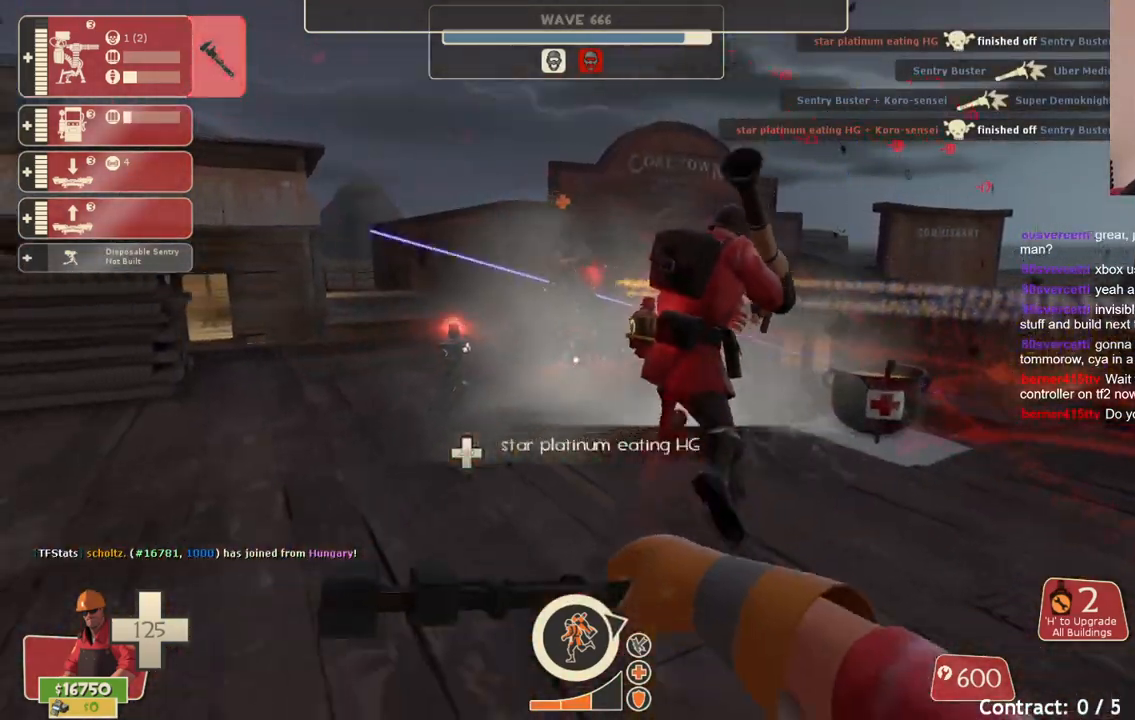
{"dt_ms": 1000, "buttons": ["R2"], "left_stick": "up", "right_stick": "left"}
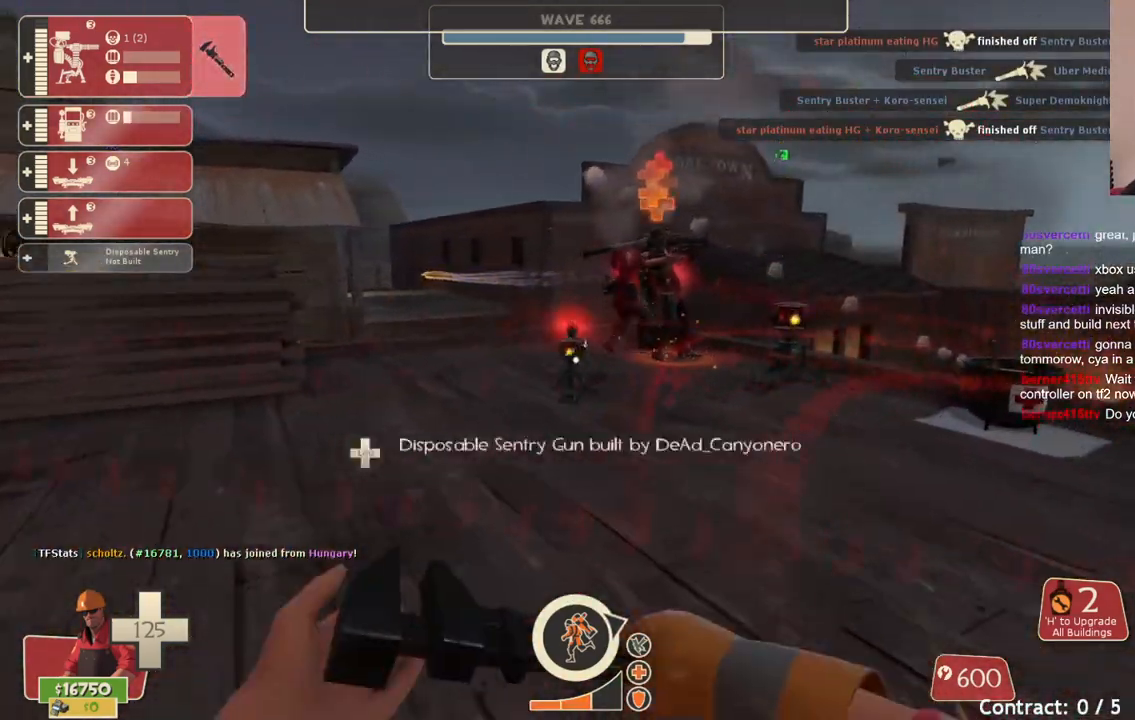
{"dt_ms": 500, "buttons": ["R2"], "left_stick": "up-right", "right_stick": "left", "events": [[267, "left_stick", "up-right"]]}
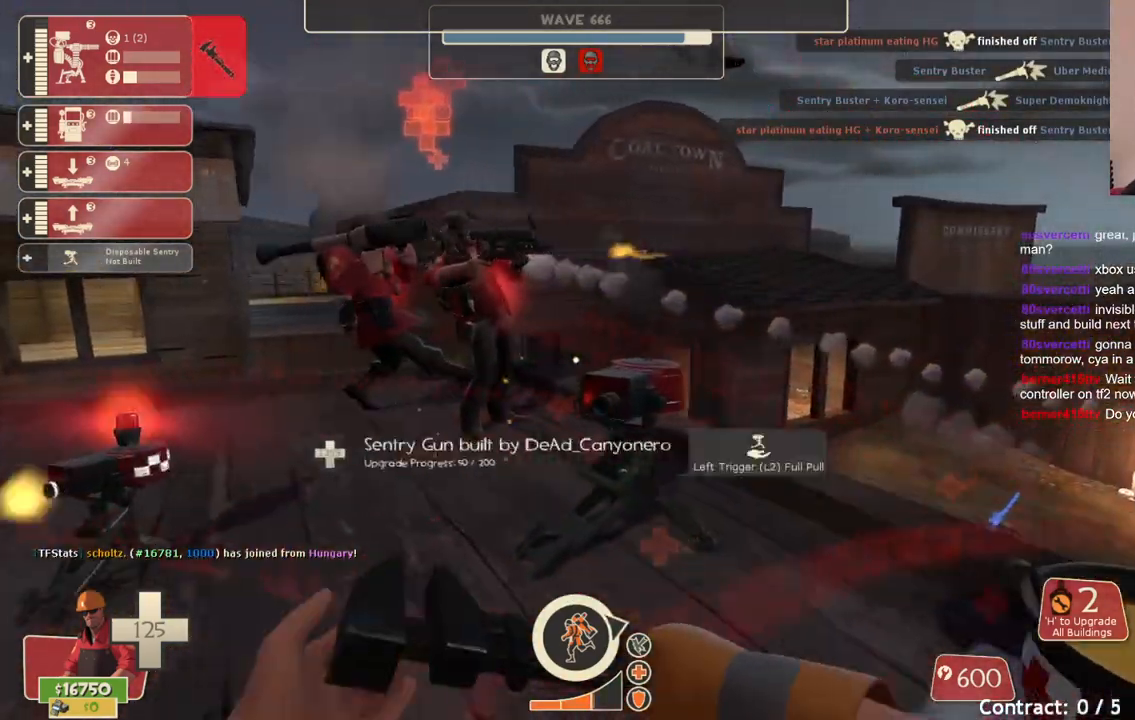
{"dt_ms": 500, "buttons": ["R2"], "left_stick": "up", "right_stick": "left", "events": [[117, "left_stick", "up"], [267, "left_stick", "up-left"], [333, "right_stick", "center"], [383, "right_stick", "left"], [483, "left_stick", "up"]]}
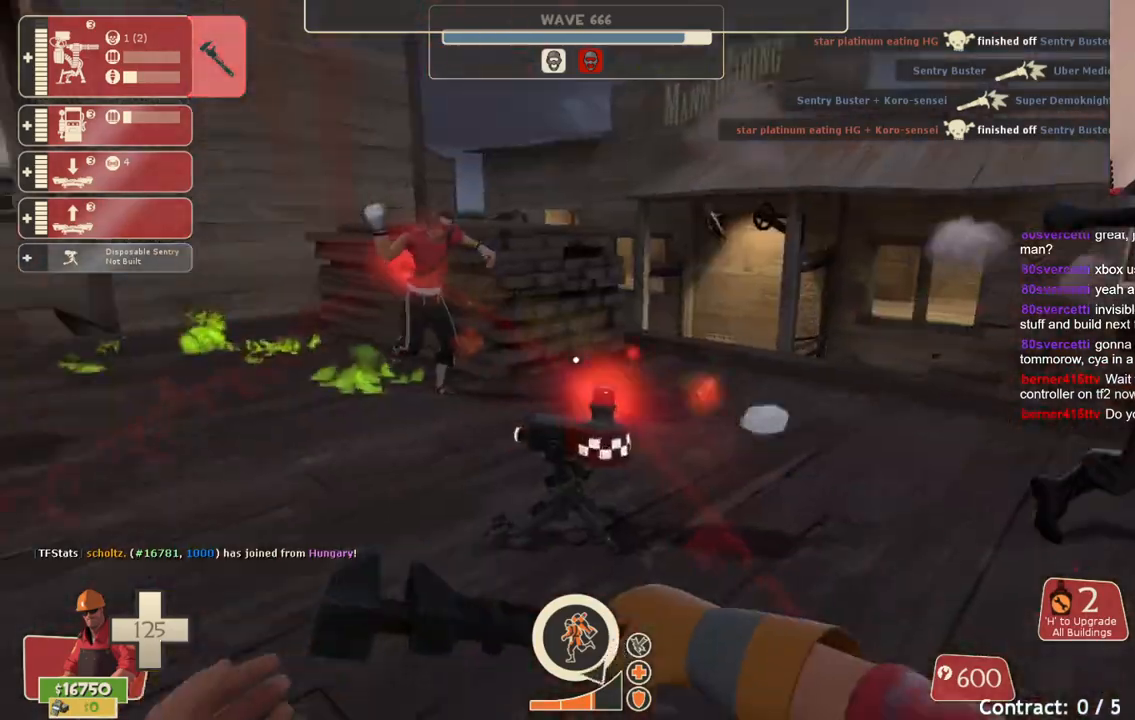
{"dt_ms": 500, "buttons": ["R2"], "left_stick": "up", "right_stick": "center", "events": [[83, "right_stick", "center"]]}
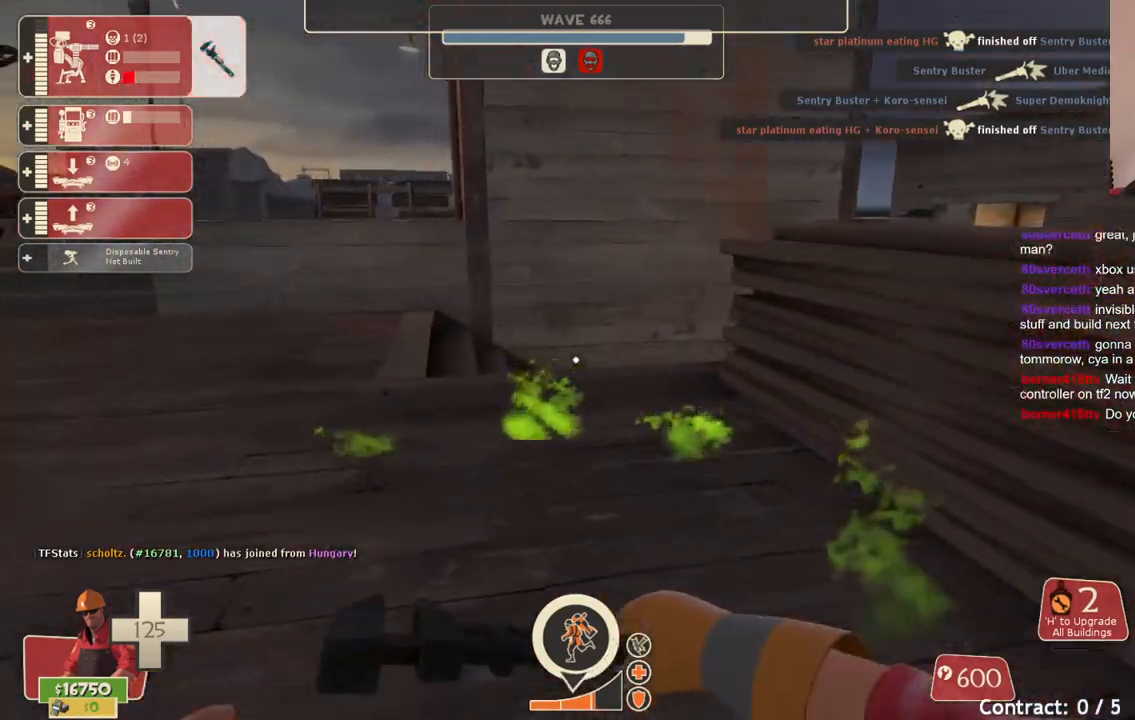
{"dt_ms": 500, "buttons": ["R2"], "left_stick": "up", "right_stick": "center", "events": [[17, "right_stick", "left"], [217, "right_stick", "center"]]}
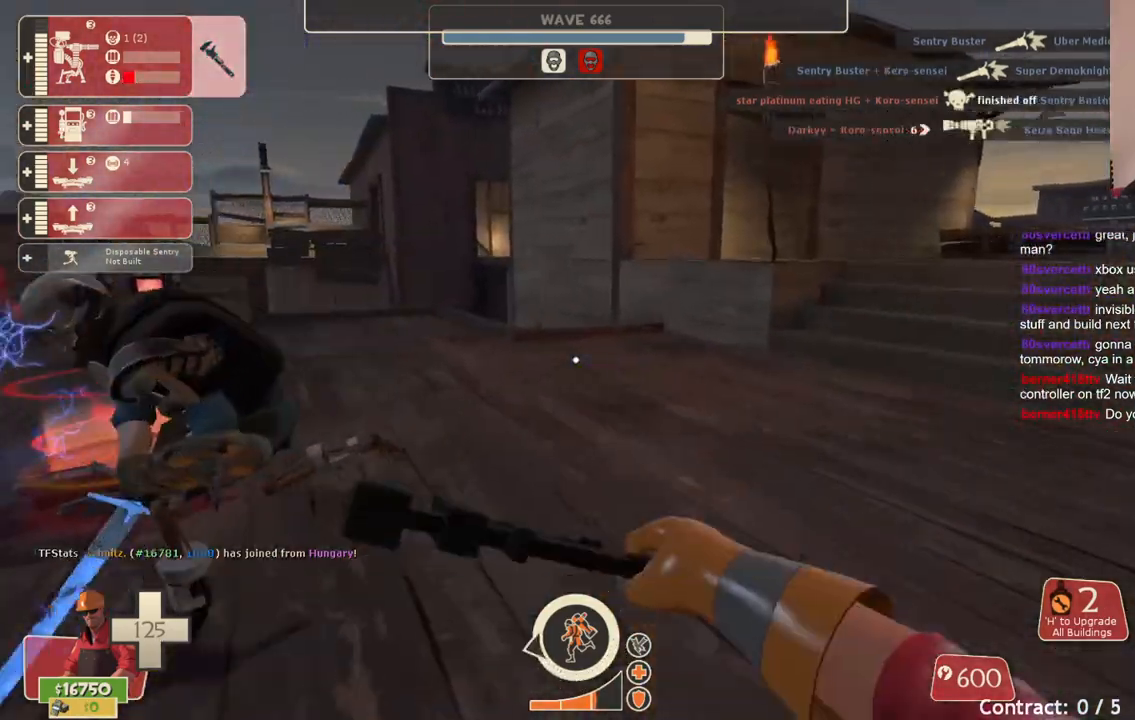
{"dt_ms": 500, "buttons": ["R2"], "left_stick": "up-right", "right_stick": "center", "events": [[133, "right_stick", "left"], [250, "right_stick", "center"], [300, "left_stick", "up-right"]]}
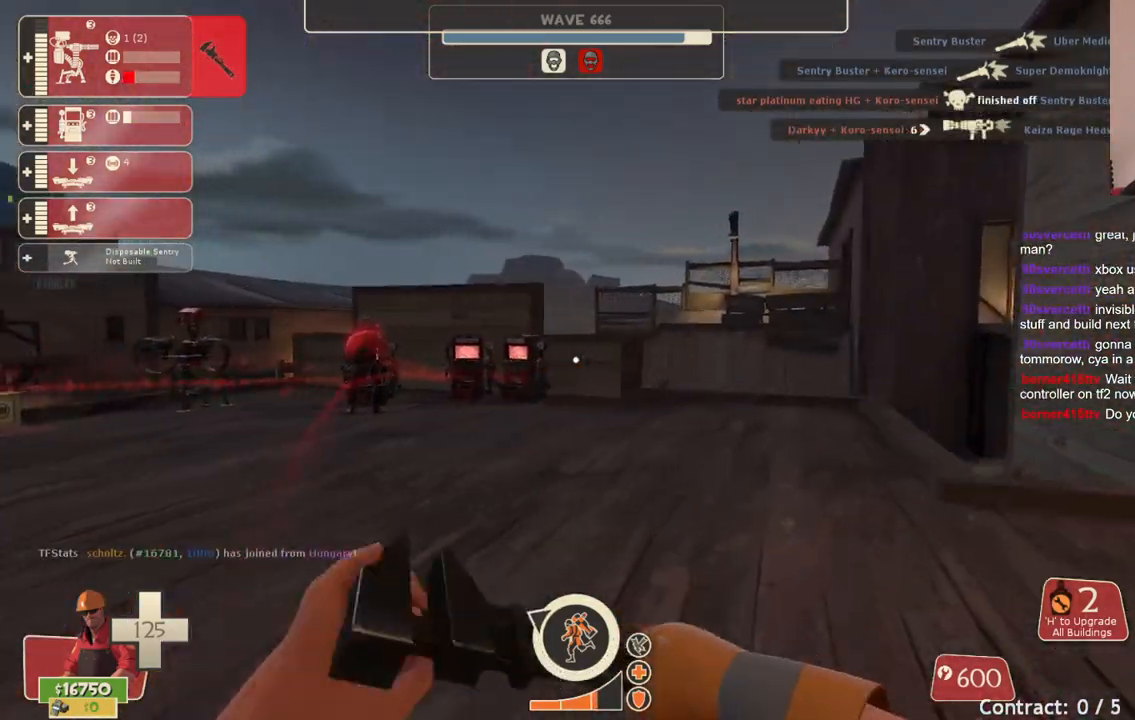
{"dt_ms": 500, "buttons": [], "left_stick": "up", "right_stick": "center", "events": [[83, "R2", "up"], [483, "left_stick", "up"]]}
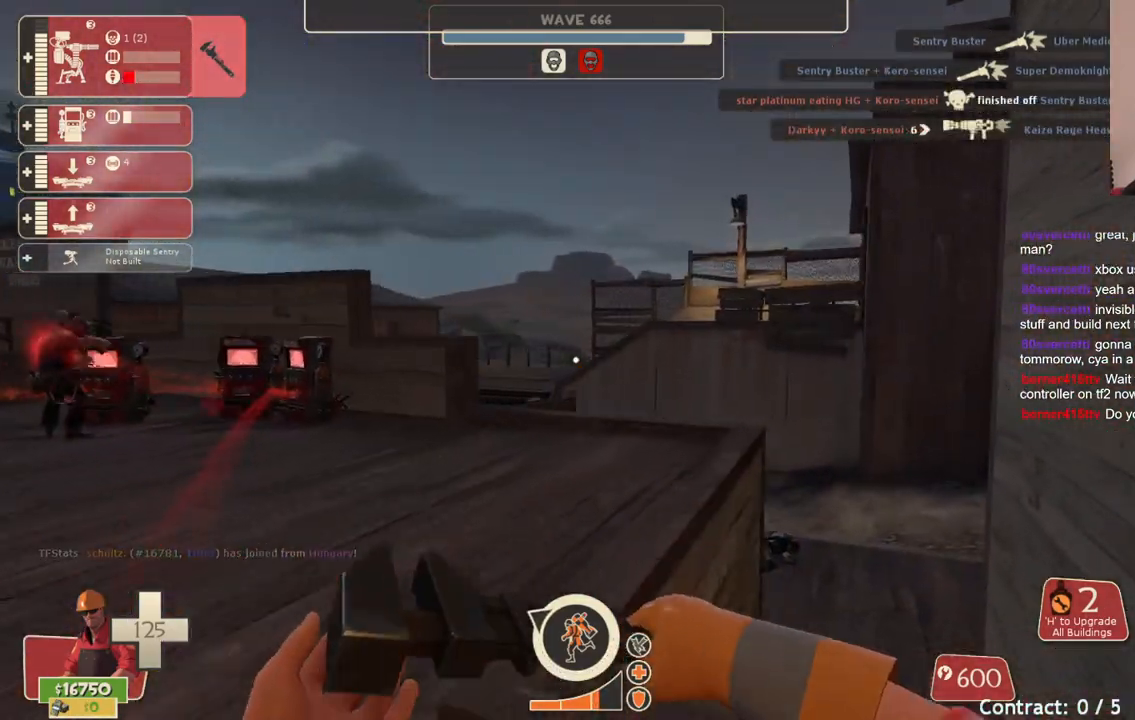
{"dt_ms": 500, "buttons": ["R2"], "left_stick": "up", "right_stick": "left", "events": [[100, "left_stick", "up-left"], [217, "R2", "down"], [250, "left_stick", "center"], [267, "right_stick", "left"], [467, "left_stick", "up"]]}
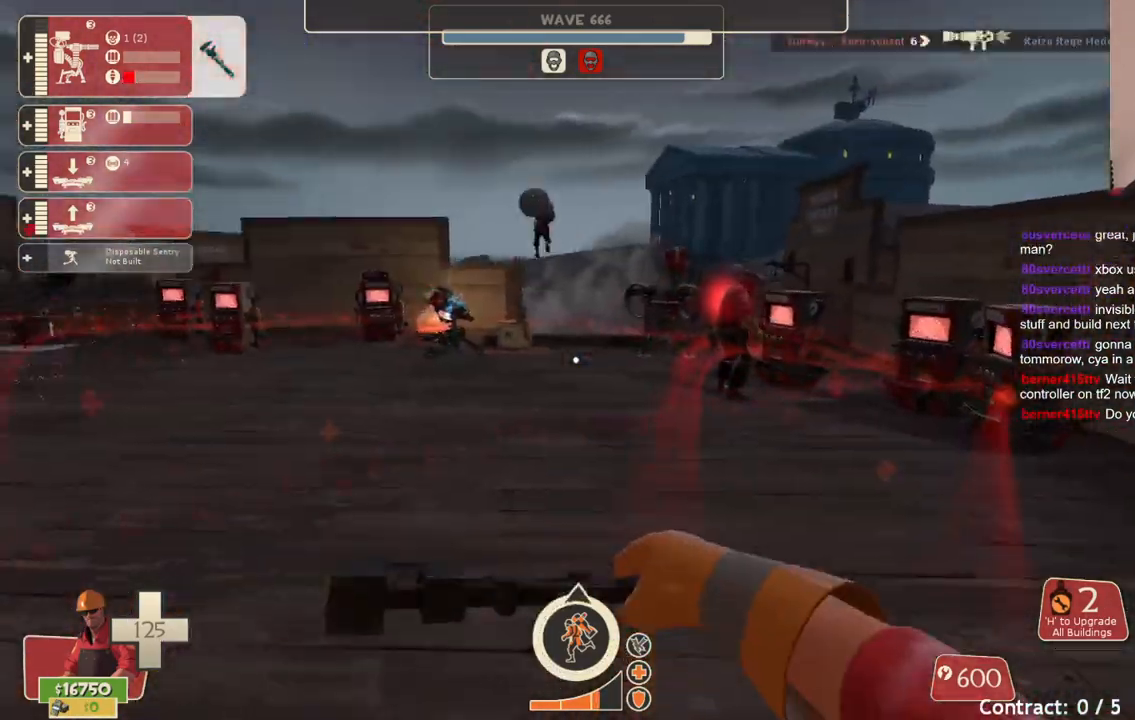
{"dt_ms": 500, "buttons": ["R2"], "left_stick": "up-right", "right_stick": "left", "events": [[283, "left_stick", "up-right"]]}
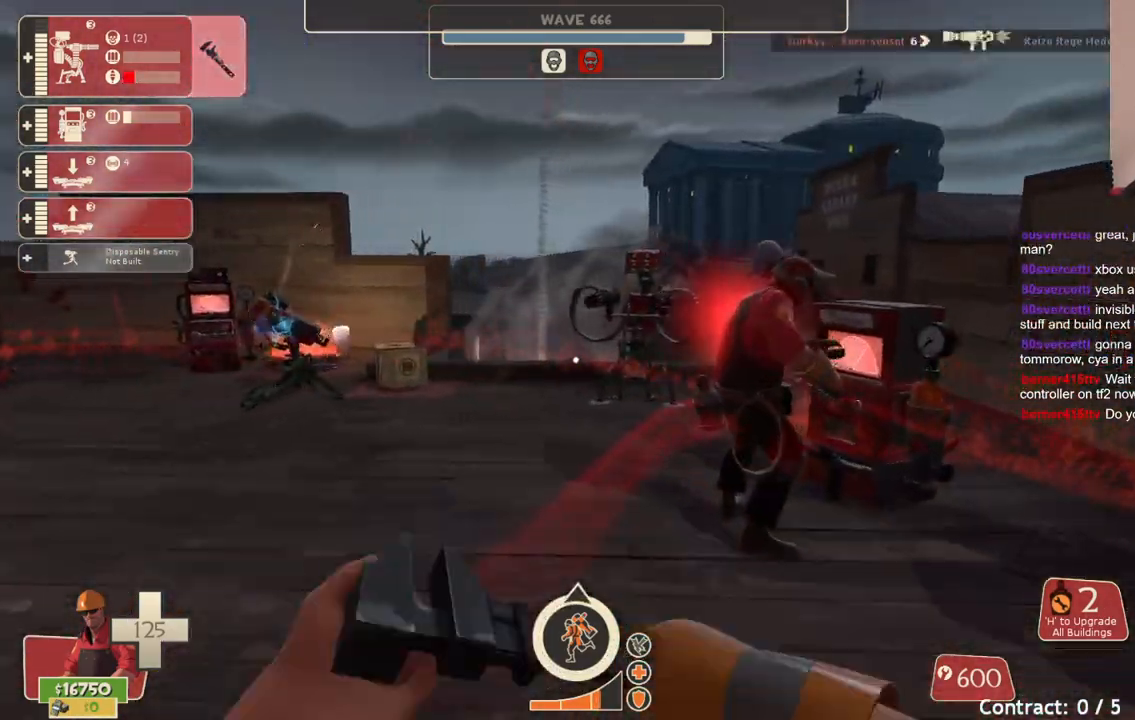
{"dt_ms": 500, "buttons": ["R2"], "left_stick": "up-left", "right_stick": "center", "events": [[233, "right_stick", "center"], [283, "right_stick", "right"], [300, "left_stick", "up"], [367, "right_stick", "center"], [417, "left_stick", "up-left"]]}
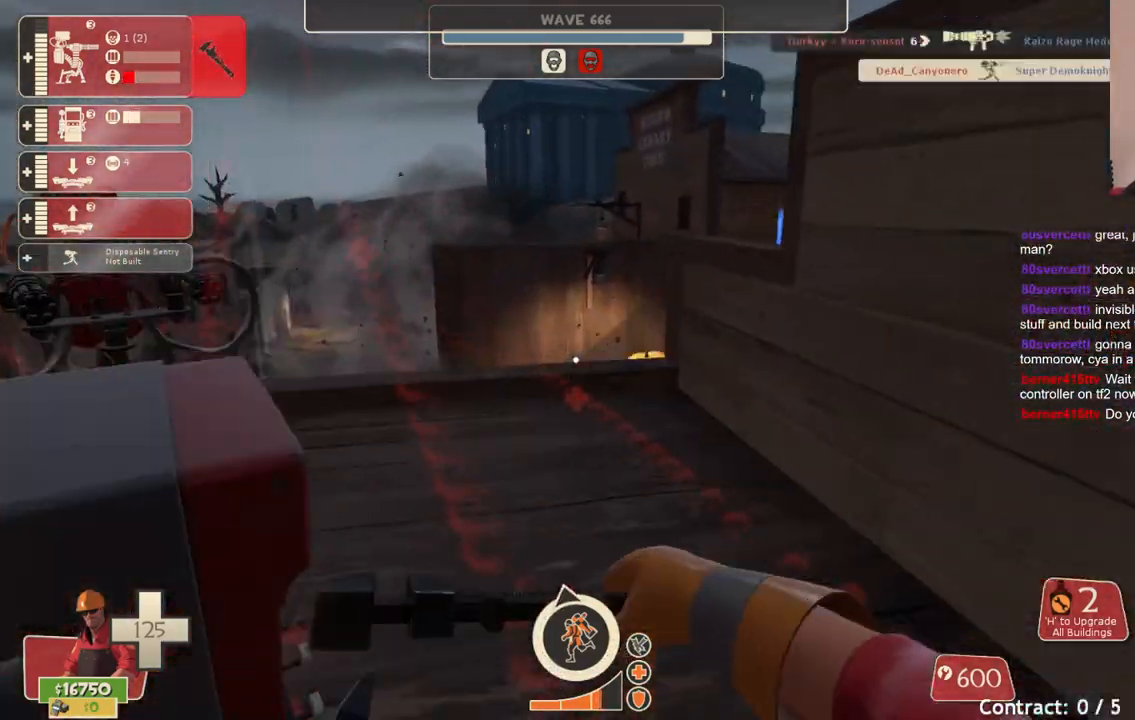
{"dt_ms": 500, "buttons": ["R2"], "left_stick": "down", "right_stick": "right", "events": [[50, "right_stick", "left"], [217, "right_stick", "center"], [367, "left_stick", "center"], [483, "left_stick", "down"], [483, "right_stick", "right"]]}
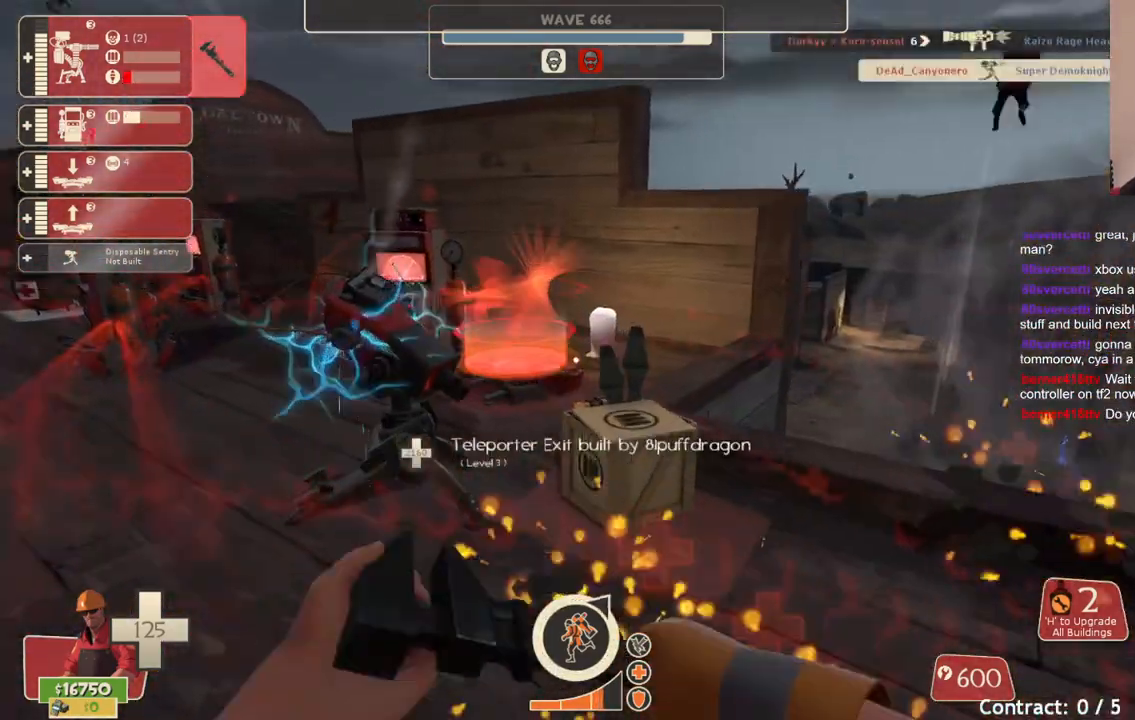
{"dt_ms": 1000, "buttons": [], "left_stick": "up", "right_stick": "left"}
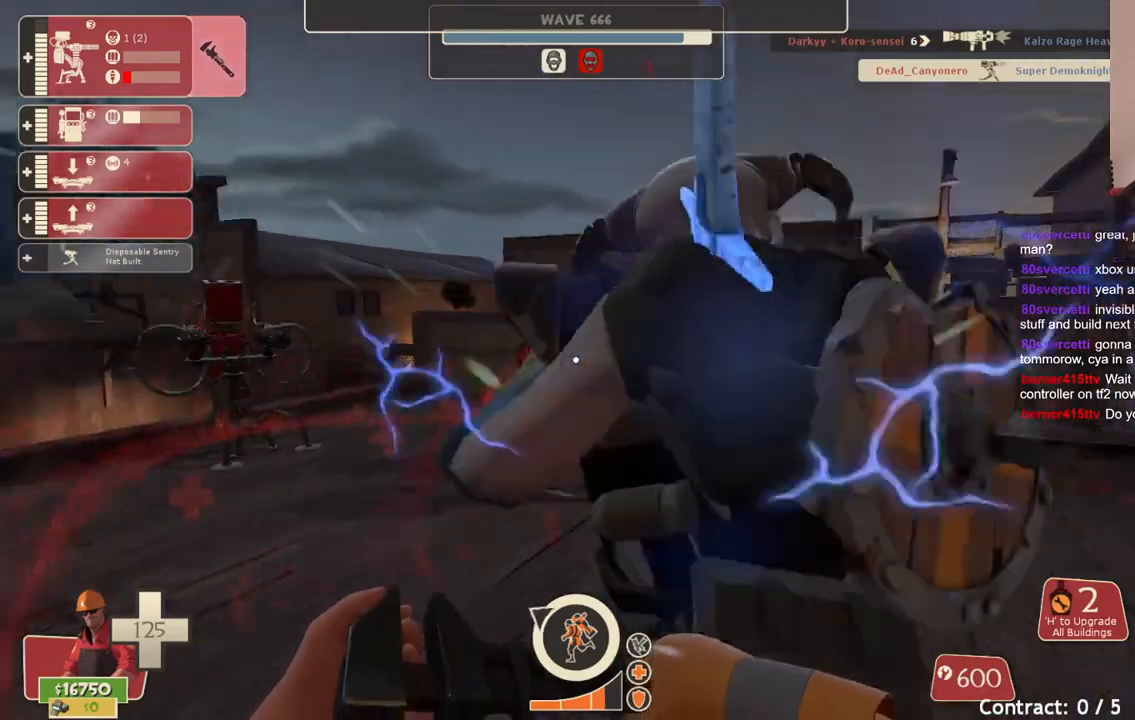
{"dt_ms": 500, "buttons": [], "left_stick": "up-right", "right_stick": "center", "events": [[50, "left_stick", "up-right"], [83, "right_stick", "center"]]}
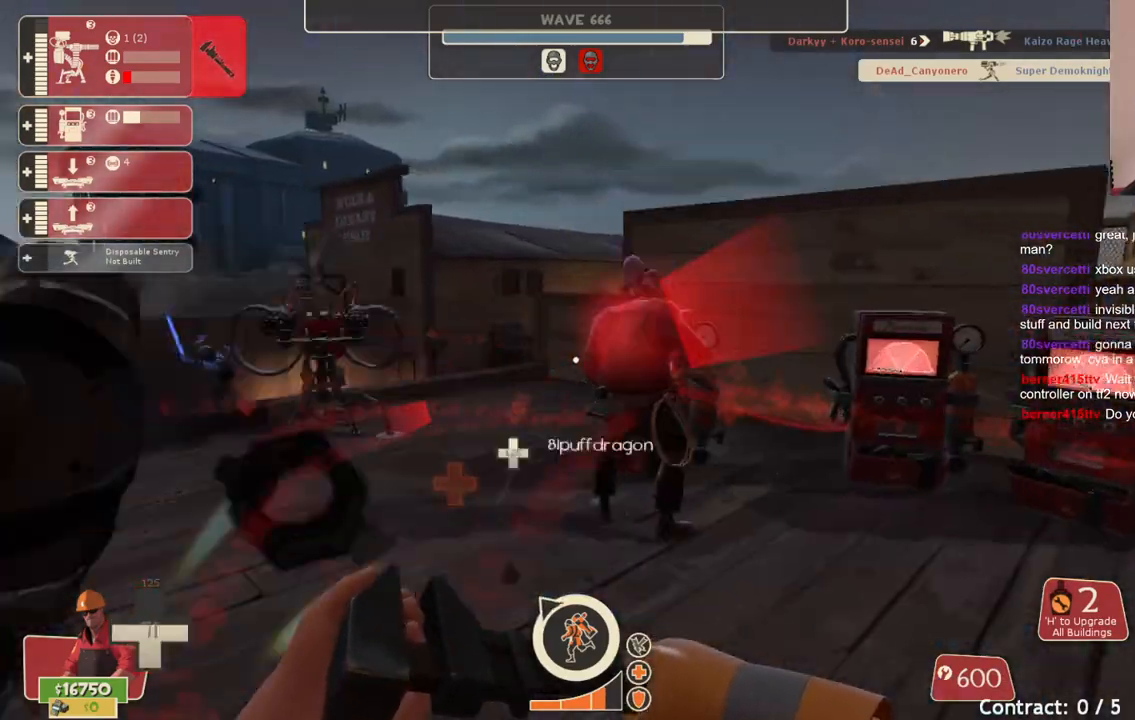
{"dt_ms": 500, "buttons": ["R2"], "left_stick": "center", "right_stick": "center", "events": [[33, "R2", "down"], [183, "left_stick", "up"], [300, "right_stick", "left"], [450, "left_stick", "center"], [483, "right_stick", "center"]]}
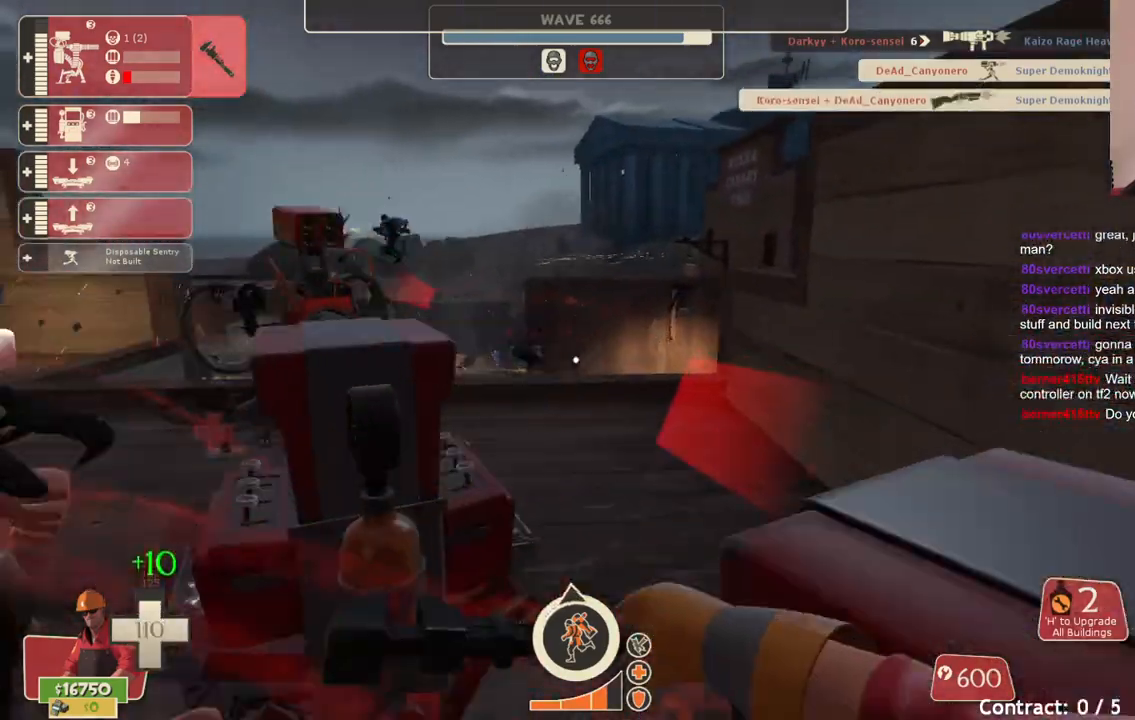
{"dt_ms": 500, "buttons": ["R2"], "left_stick": "center", "right_stick": "left", "events": [[117, "right_stick", "left"], [283, "right_stick", "center"], [417, "right_stick", "left"]]}
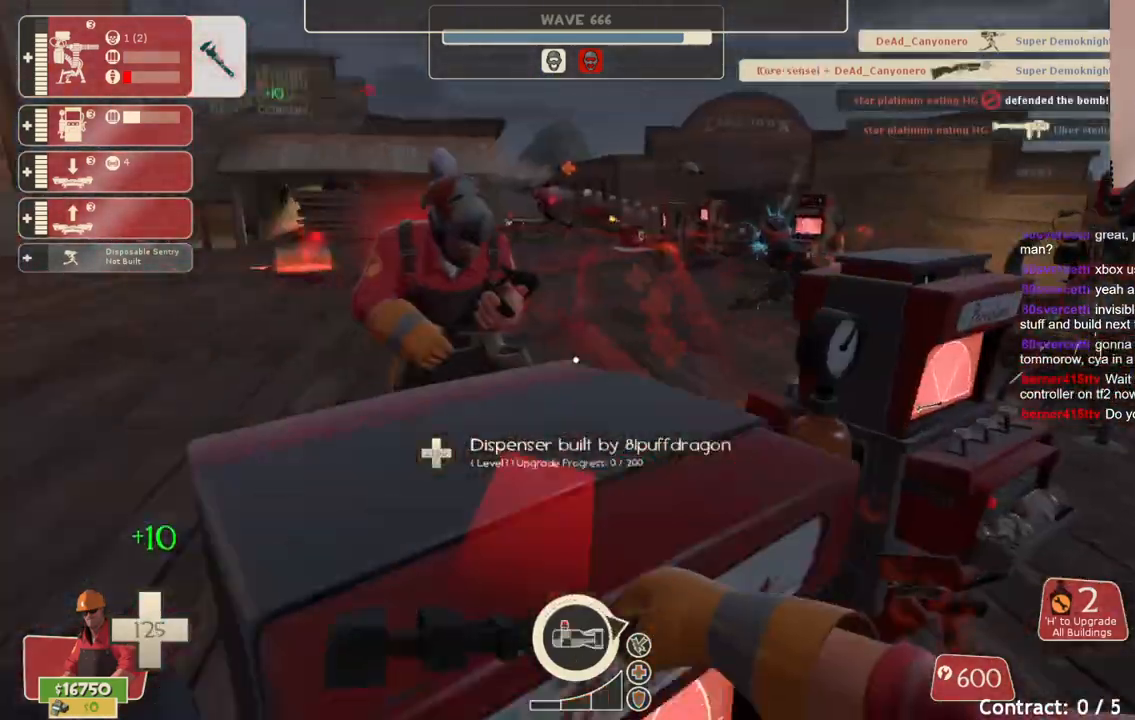
{"dt_ms": 500, "buttons": ["R2"], "left_stick": "up", "right_stick": "center", "events": [[67, "right_stick", "center"], [417, "left_stick", "up"]]}
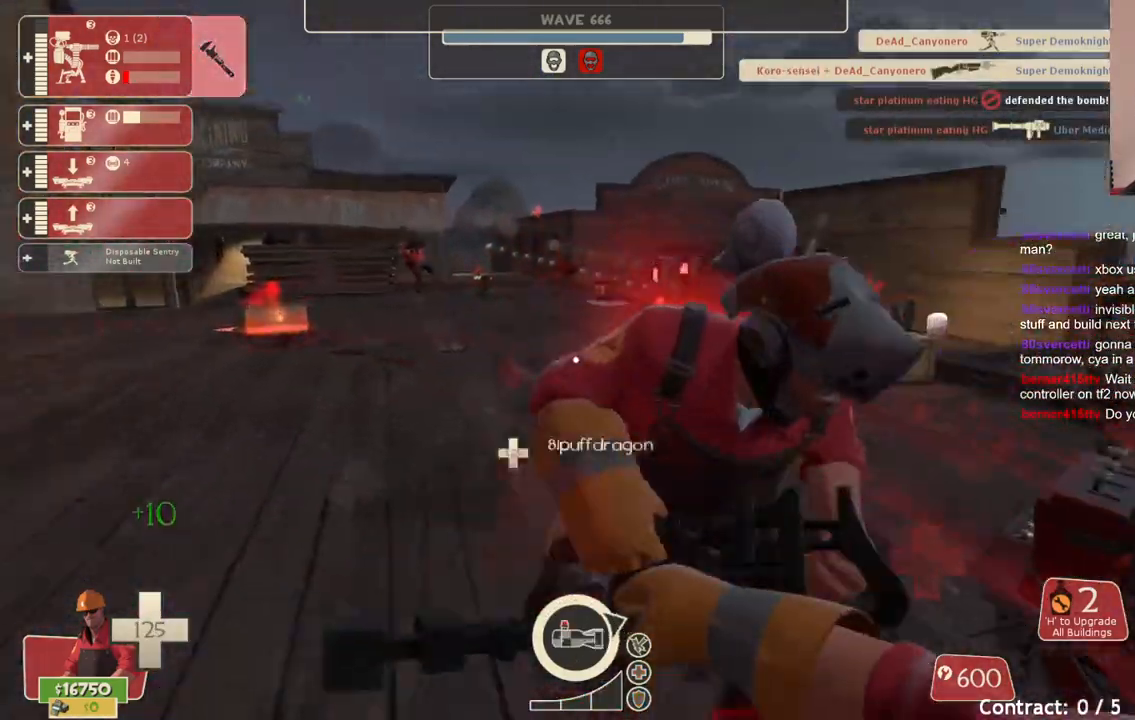
{"dt_ms": 500, "buttons": ["R2"], "left_stick": "up", "right_stick": "center", "events": []}